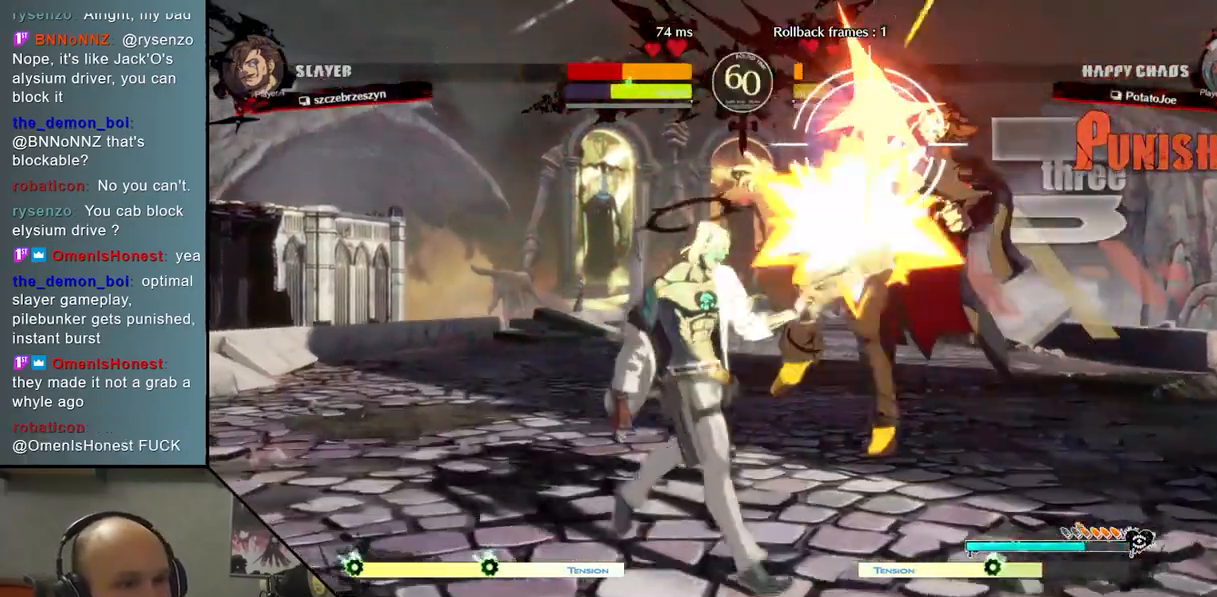
Gameplay with a controller (arcade stick); each line is a JSON object with the inputs held at the frame after it. "events" lists button and stick changes between this image and that frame as [ms after this image, input, new state], when the widget could be followed in between. Not read: L3 R3 other_buttons.
{"buttons": ["L2"], "left_stick": "right", "events": [[100, "R2", "down"], [283, "R2", "up"], [400, "L2", "down"]]}
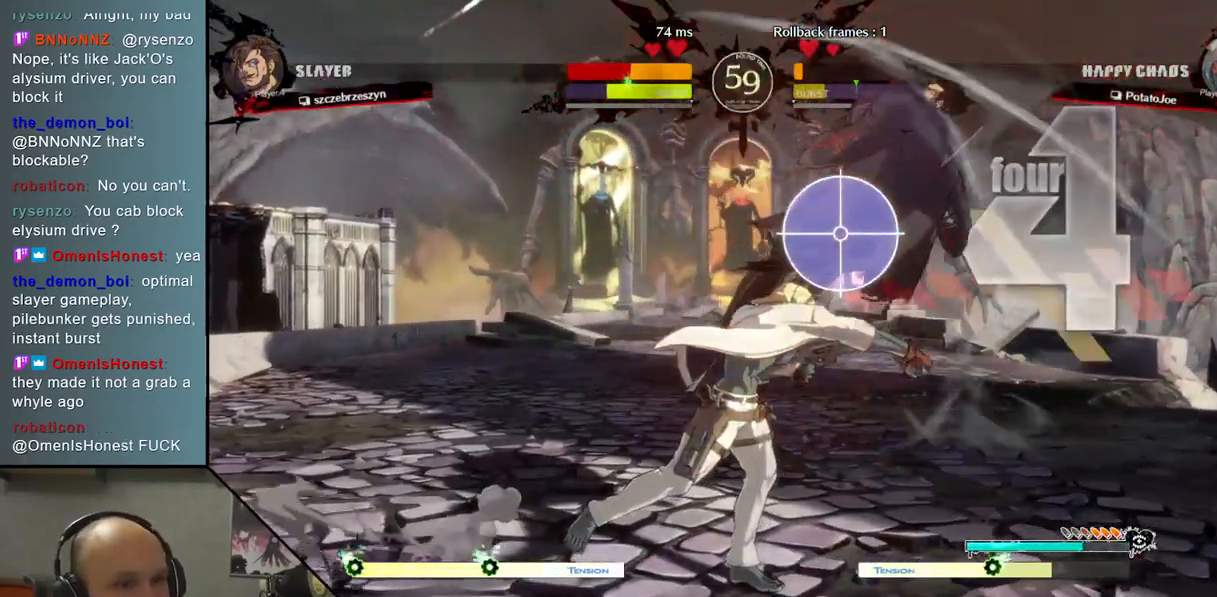
{"buttons": [], "left_stick": "right", "events": [[250, "L2", "up"], [400, "left_stick", "down"], [500, "left_stick", "right"]]}
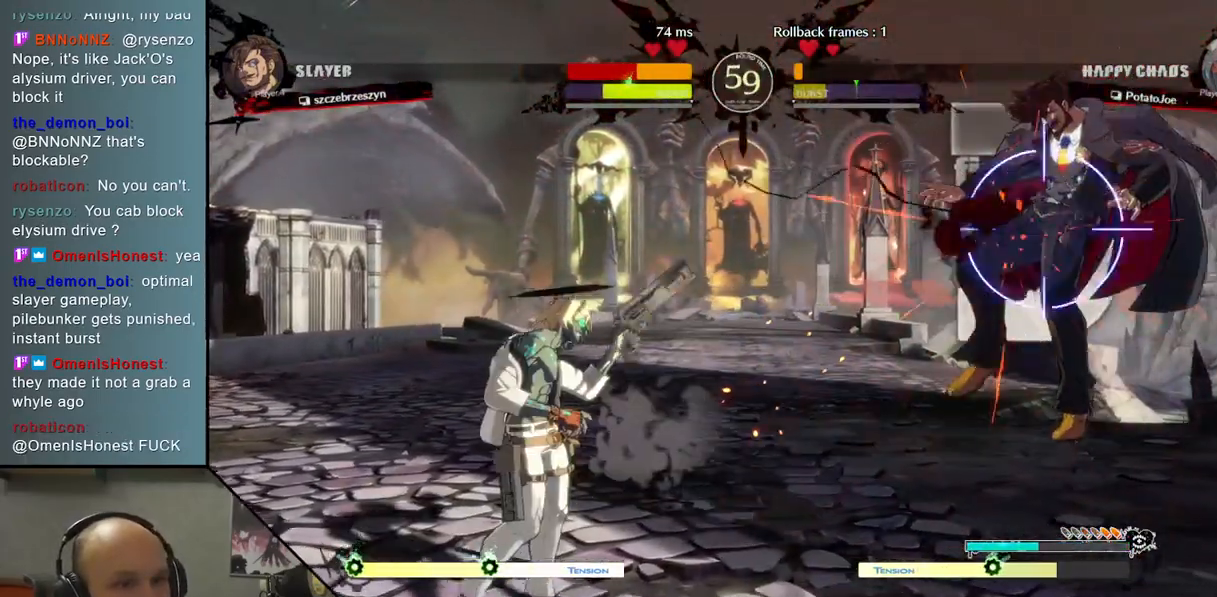
{"buttons": [], "left_stick": "center", "events": [[67, "R2", "down"], [183, "left_stick", "center"], [217, "R2", "up"], [233, "left_stick", "left"], [500, "left_stick", "center"]]}
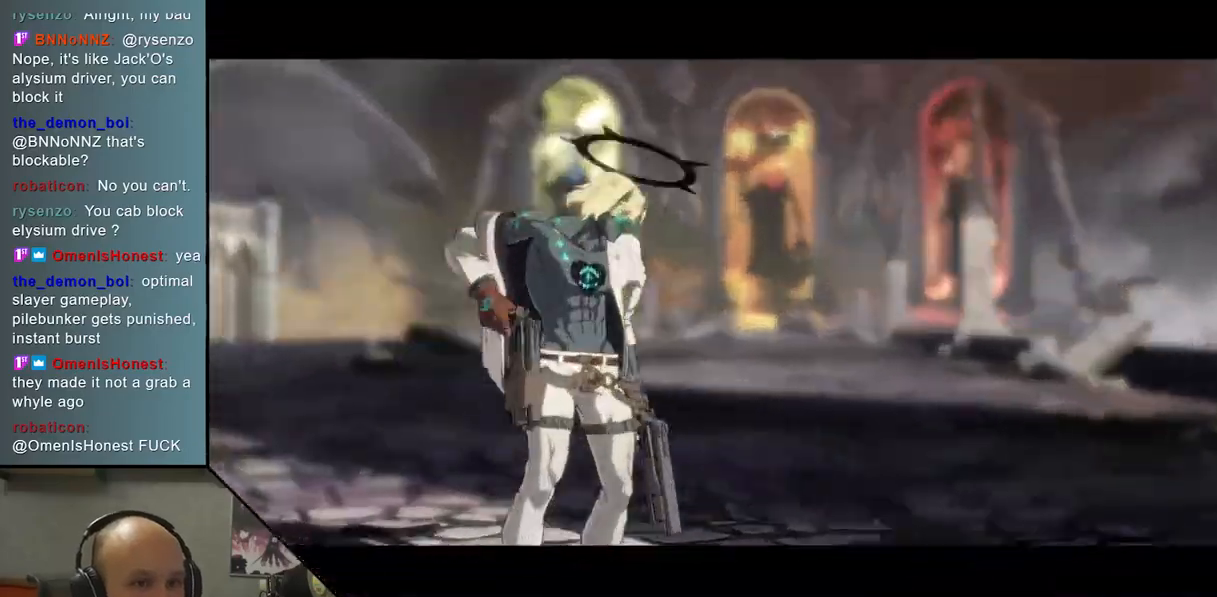
{"buttons": [], "left_stick": "center", "events": []}
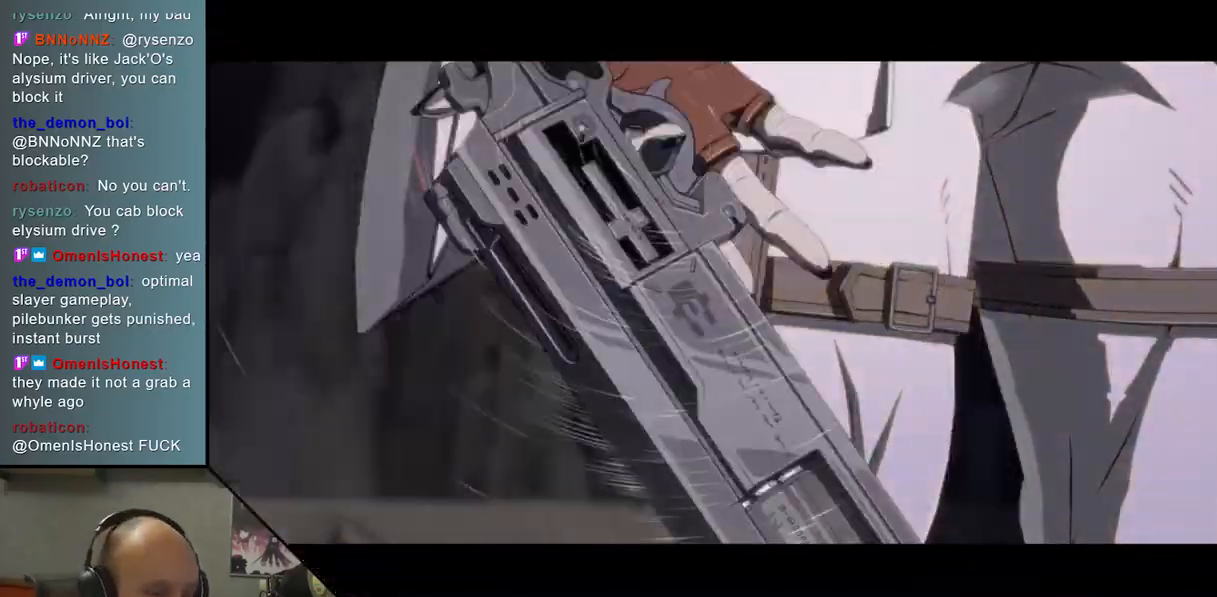
{"buttons": [], "left_stick": "center", "events": []}
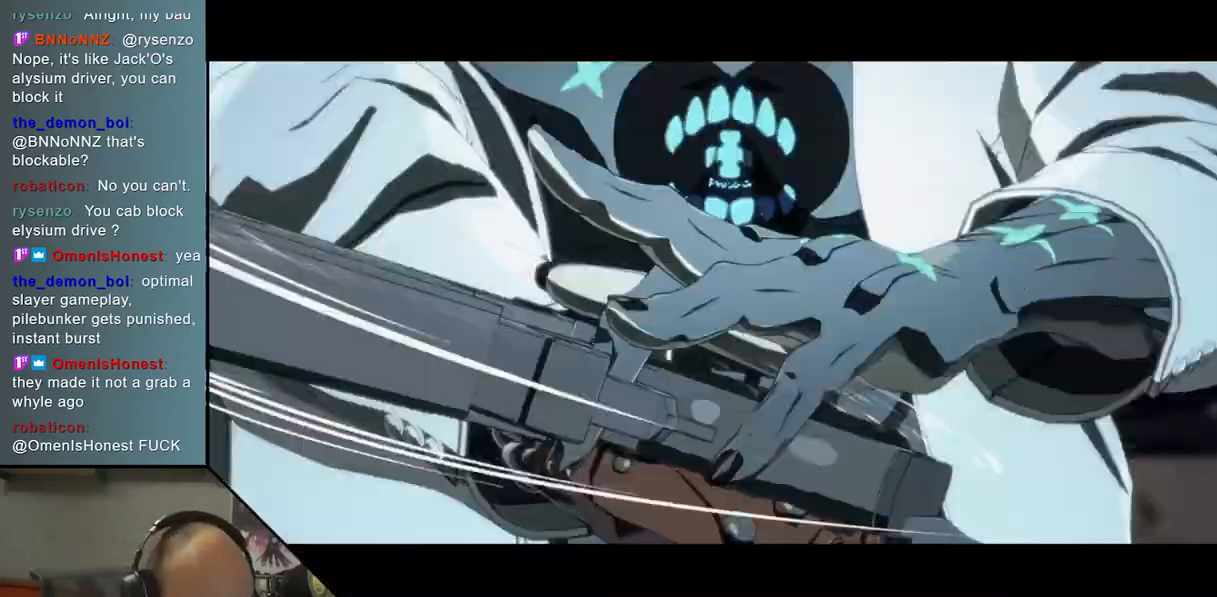
{"buttons": [], "left_stick": "center", "events": []}
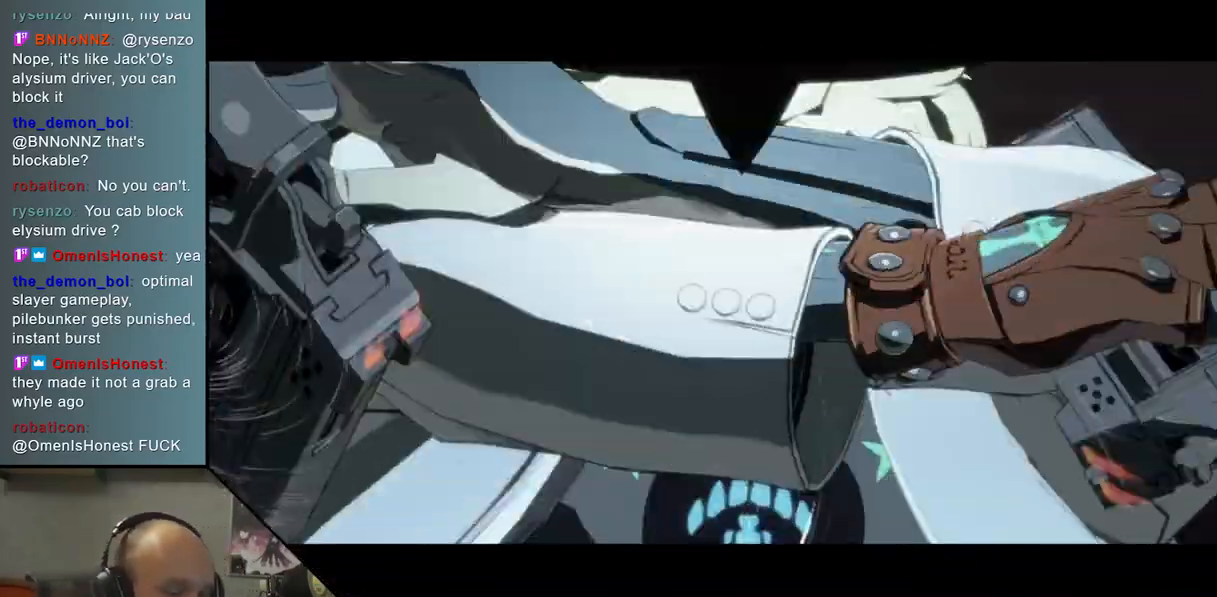
{"buttons": [], "left_stick": "center", "events": []}
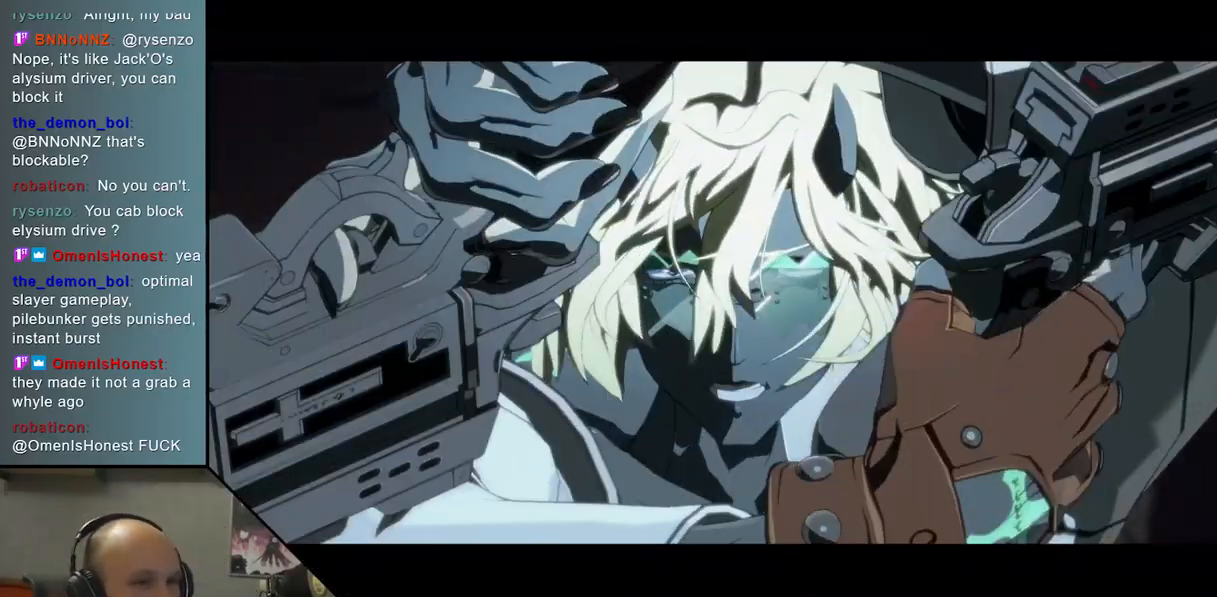
{"buttons": [], "left_stick": "center", "events": []}
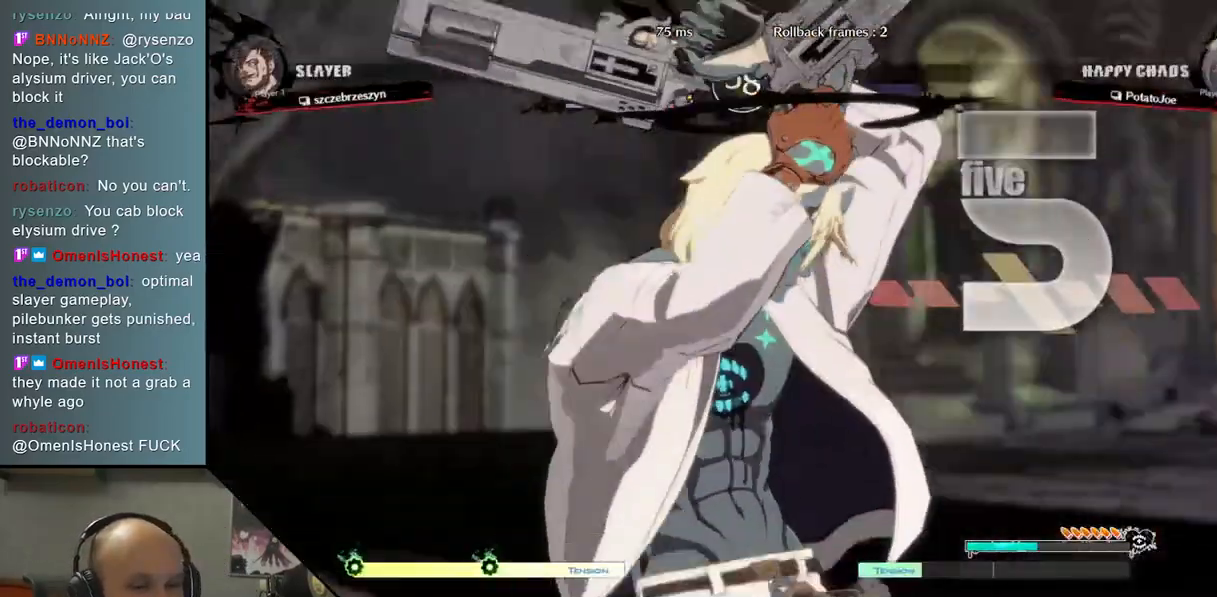
{"buttons": [], "left_stick": "center", "events": []}
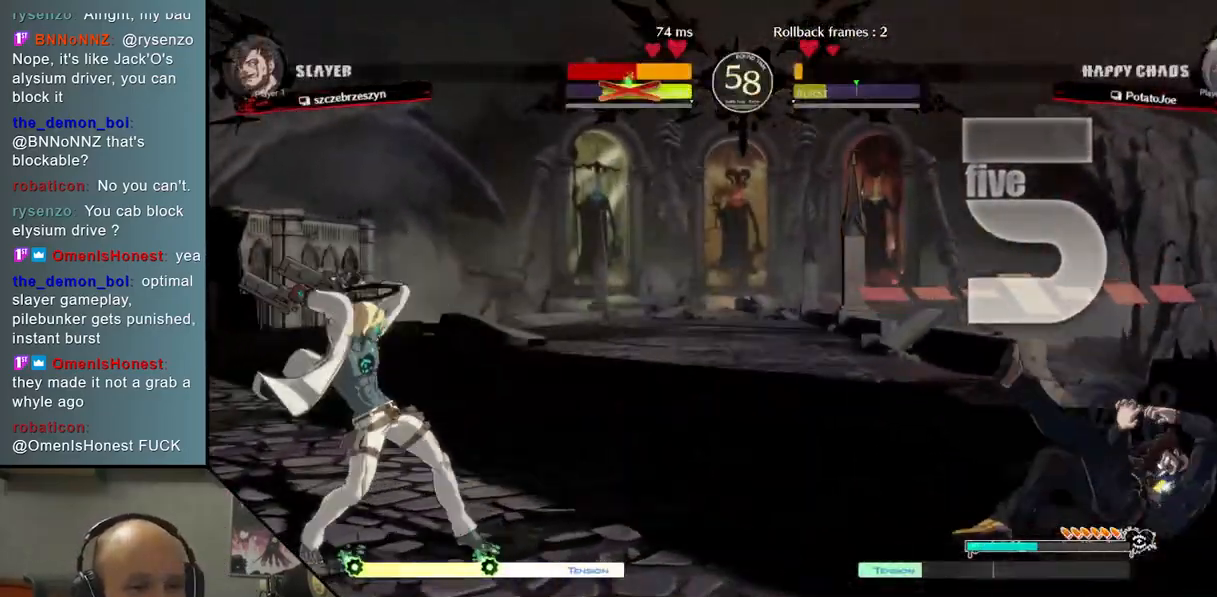
{"buttons": [], "left_stick": "center", "events": []}
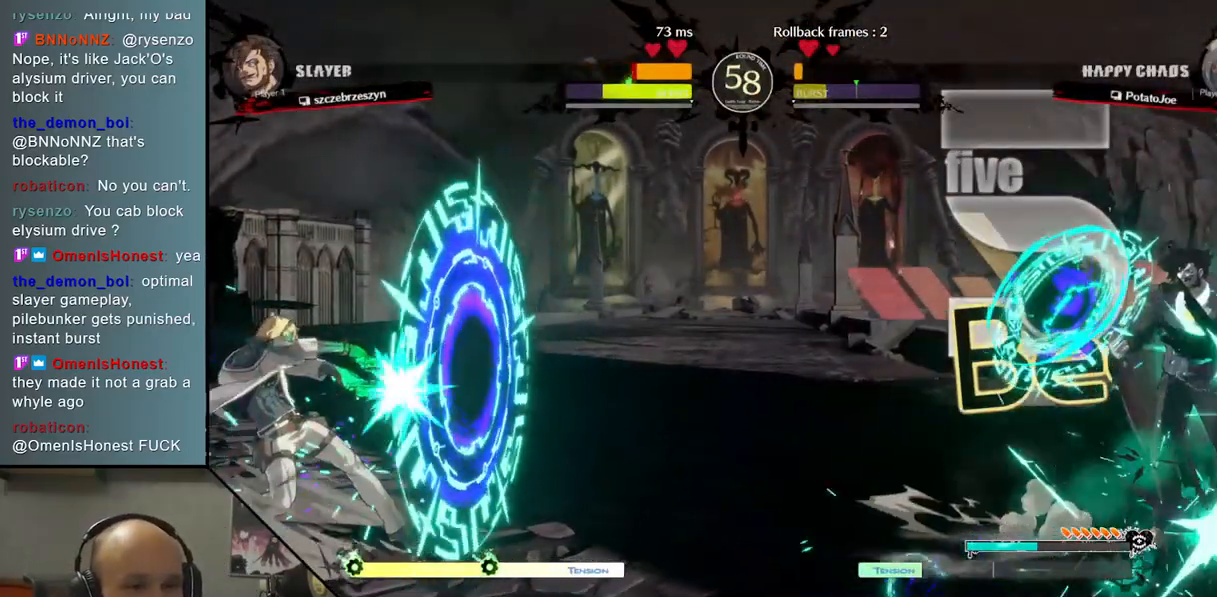
{"buttons": [], "left_stick": "center", "events": []}
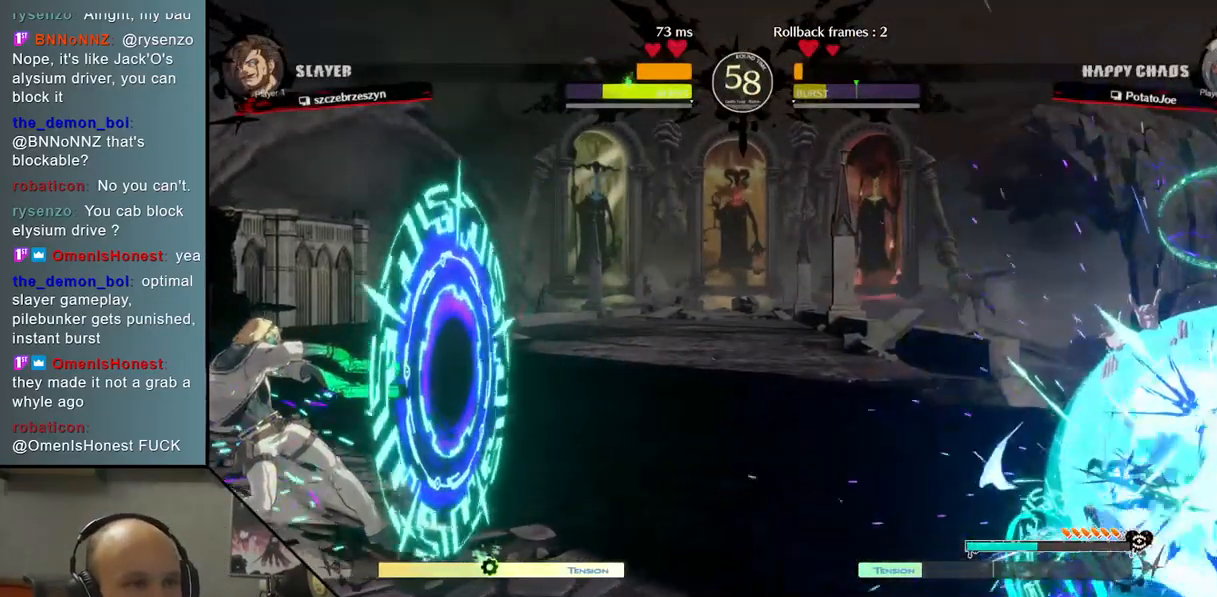
{"buttons": [], "left_stick": "center", "events": []}
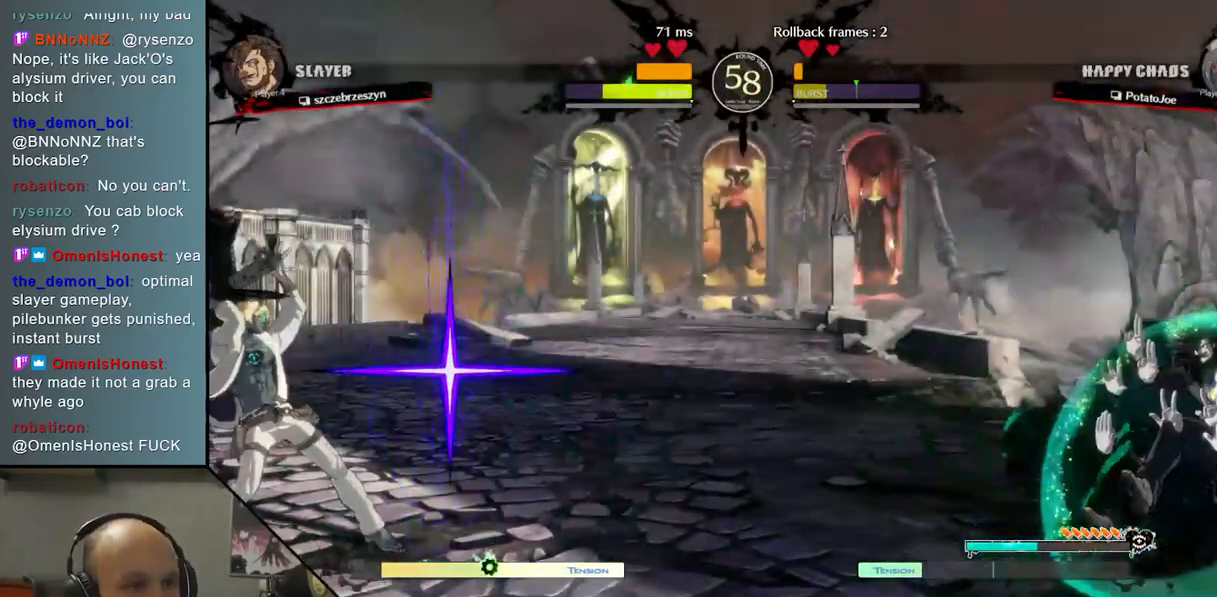
{"buttons": ["CIRCLE"], "left_stick": "center", "events": [[133, "left_stick", "down"], [217, "left_stick", "center"], [267, "left_stick", "down"], [333, "CIRCLE", "down"], [367, "left_stick", "center"]]}
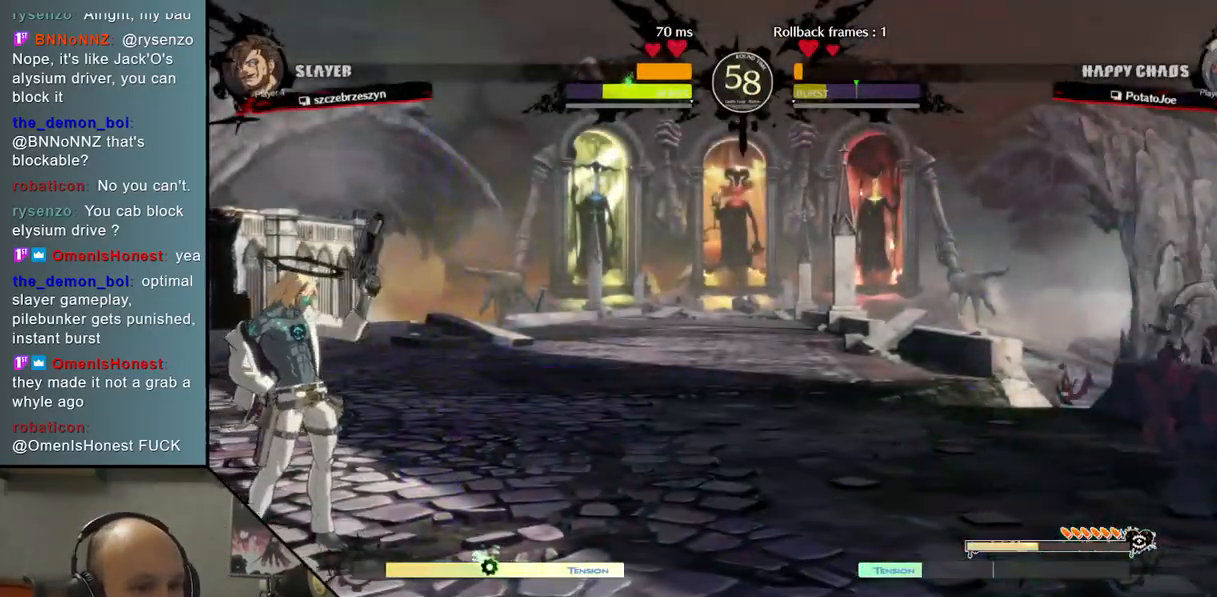
{"buttons": [], "left_stick": "left", "events": [[133, "CIRCLE", "up"], [367, "left_stick", "left"]]}
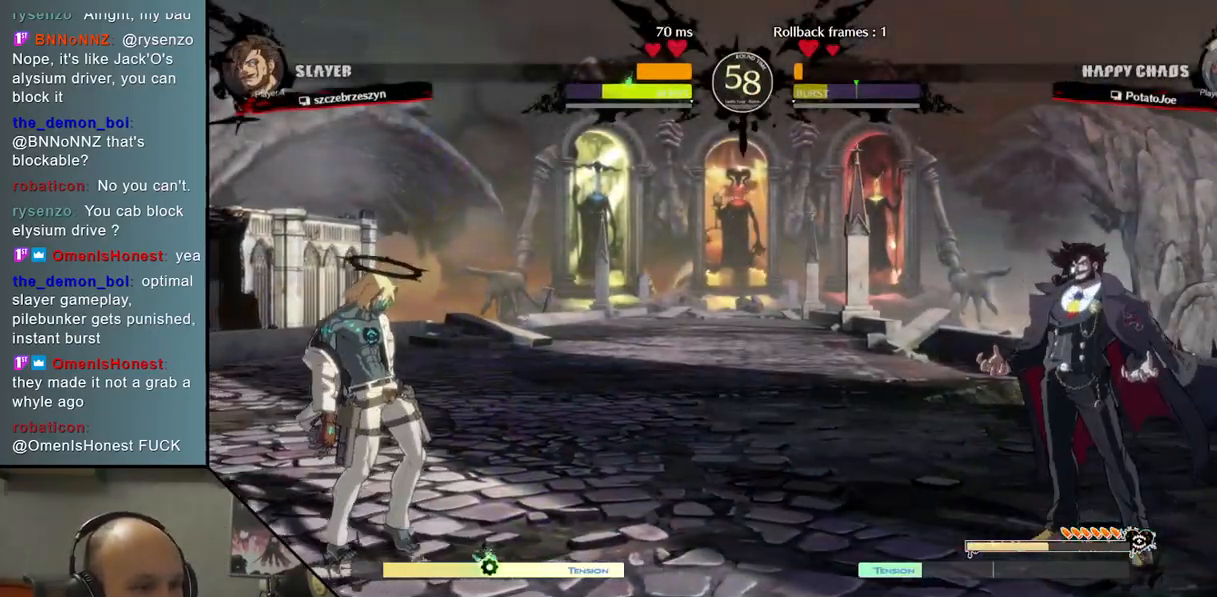
{"buttons": [], "left_stick": "center", "events": [[267, "left_stick", "up"], [400, "left_stick", "center"]]}
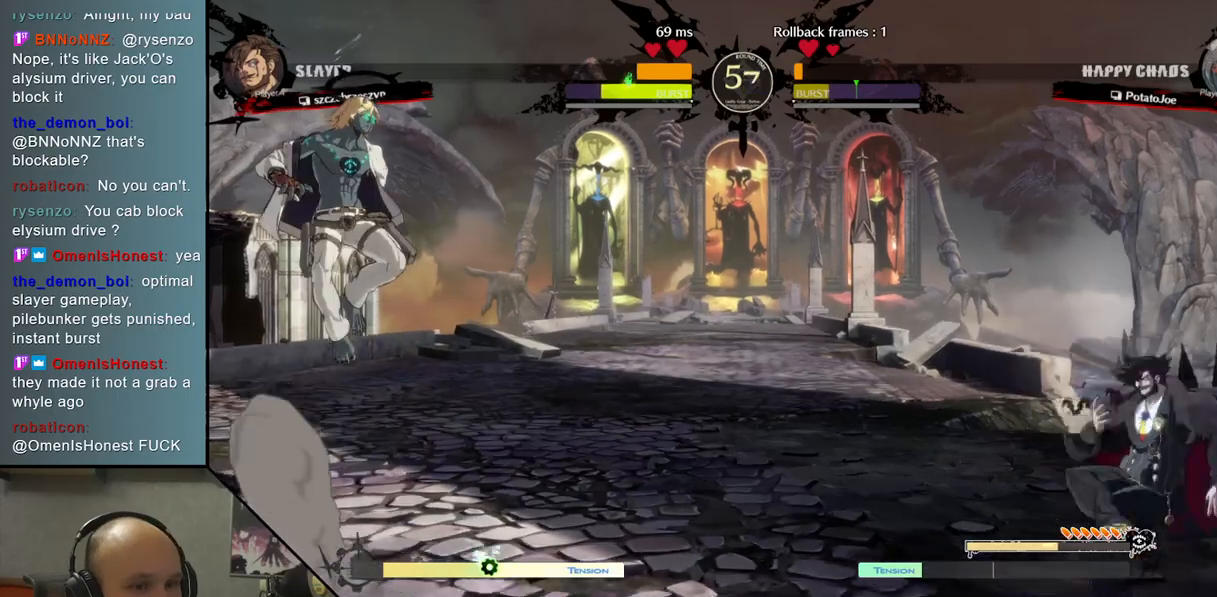
{"buttons": [], "left_stick": "center", "events": [[67, "left_stick", "left"], [133, "left_stick", "center"], [183, "left_stick", "left"], [333, "left_stick", "center"]]}
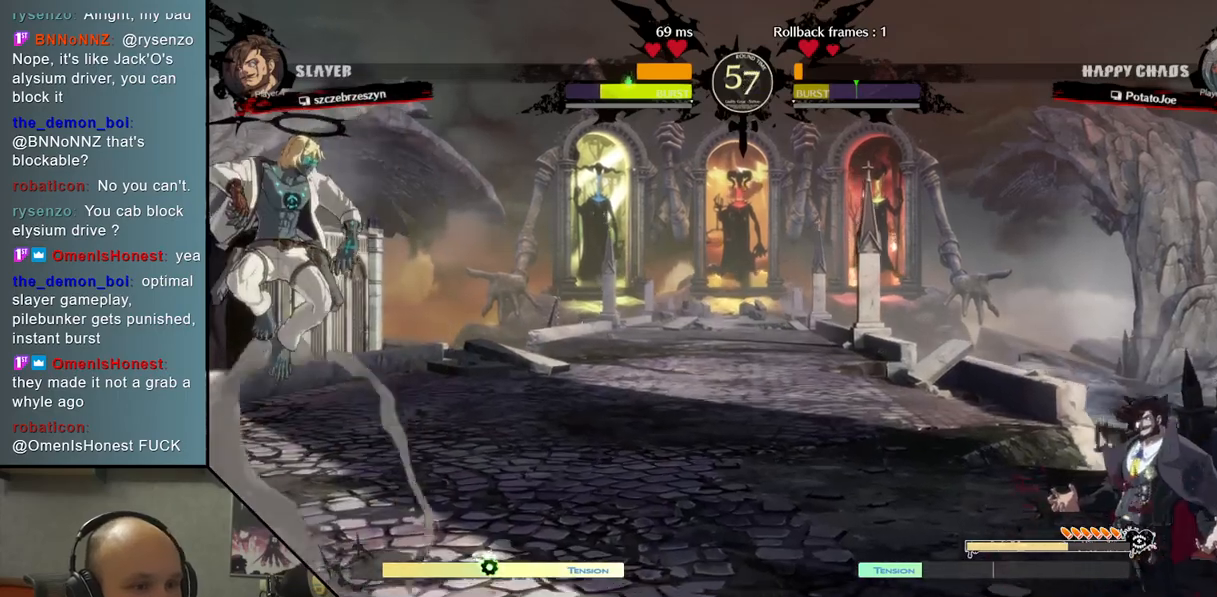
{"buttons": [], "left_stick": "left", "events": [[33, "left_stick", "left"]]}
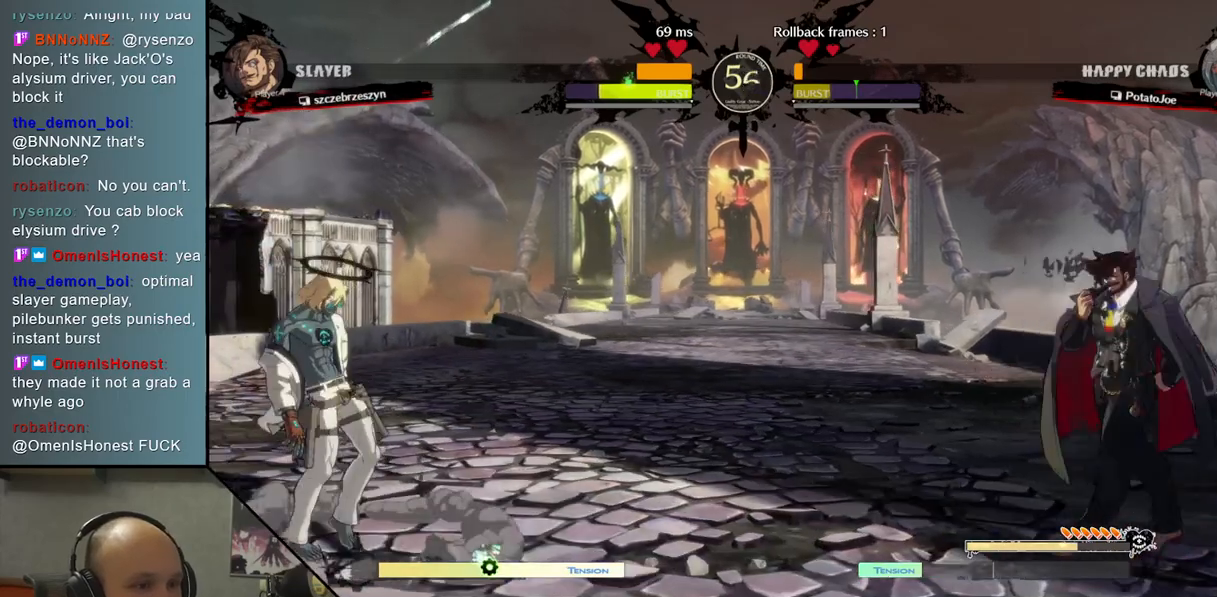
{"buttons": ["CIRCLE"], "left_stick": "right", "events": [[317, "left_stick", "down"], [383, "left_stick", "right"], [433, "CIRCLE", "down"]]}
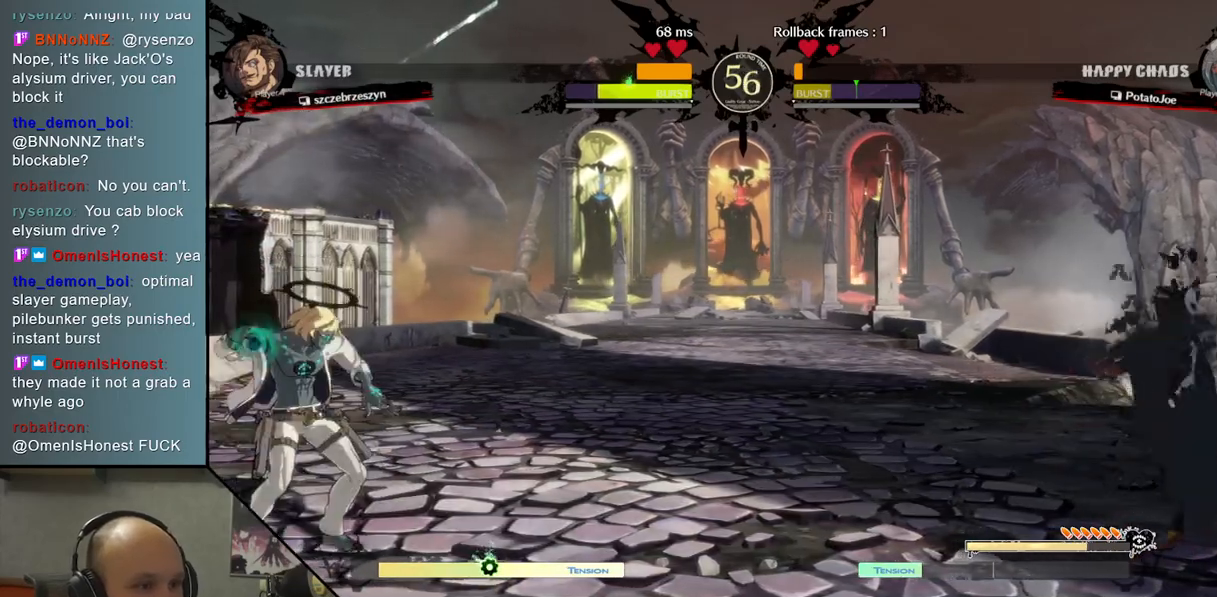
{"buttons": [], "left_stick": "down", "events": [[50, "CIRCLE", "up"], [83, "left_stick", "center"], [250, "left_stick", "right"], [350, "left_stick", "center"], [500, "left_stick", "down"]]}
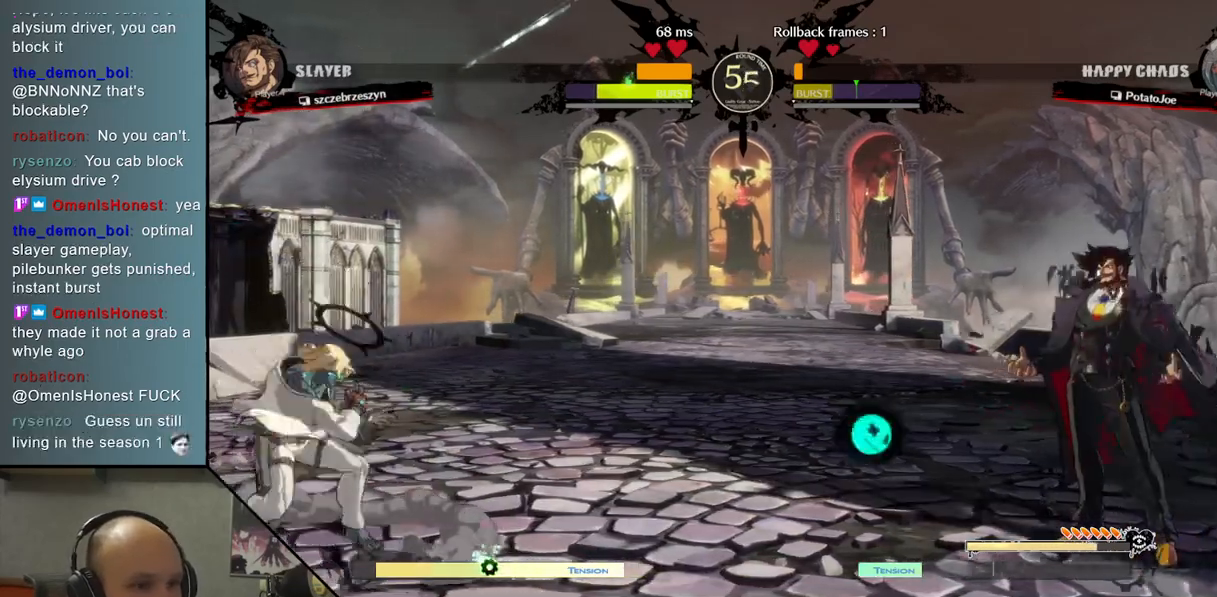
{"buttons": ["L2"], "left_stick": "center", "events": [[33, "left_stick", "right"], [100, "left_stick", "down"], [167, "left_stick", "left"], [233, "R2", "down"], [333, "left_stick", "center"], [367, "R2", "up"], [467, "L2", "down"]]}
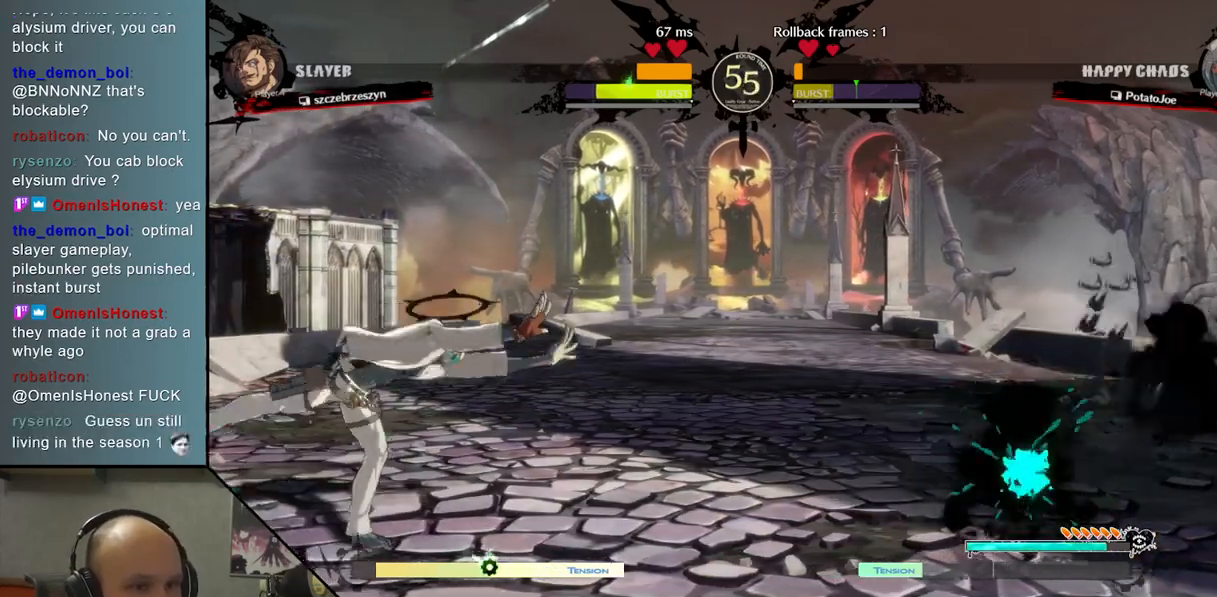
{"buttons": [], "left_stick": "center", "events": [[333, "L2", "up"]]}
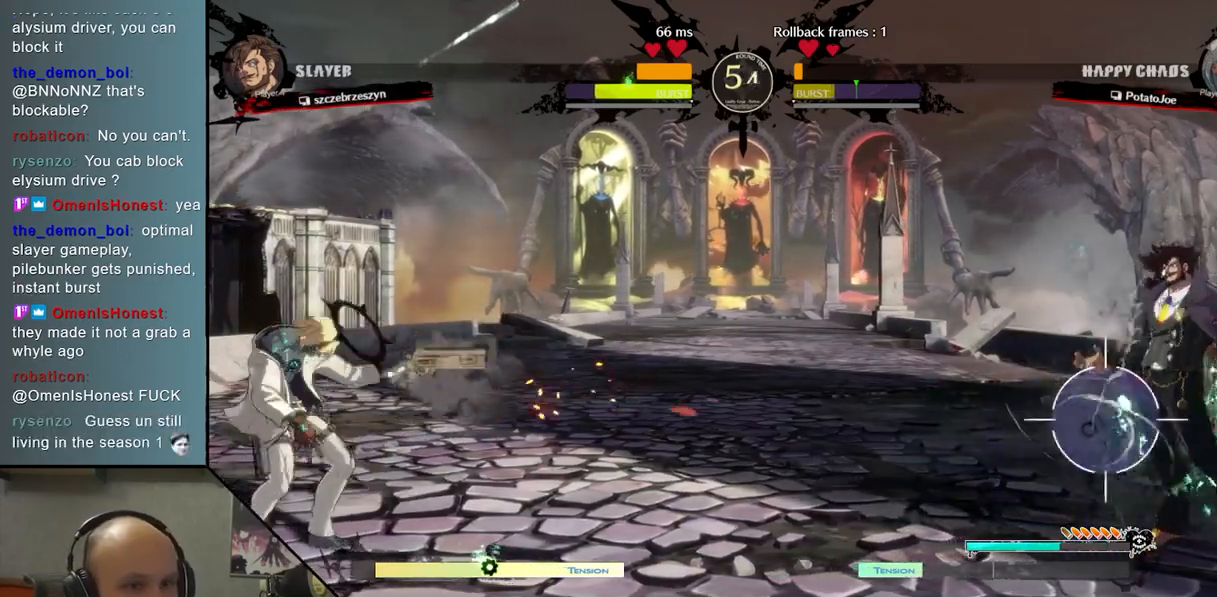
{"buttons": [], "left_stick": "left", "events": [[367, "left_stick", "left"]]}
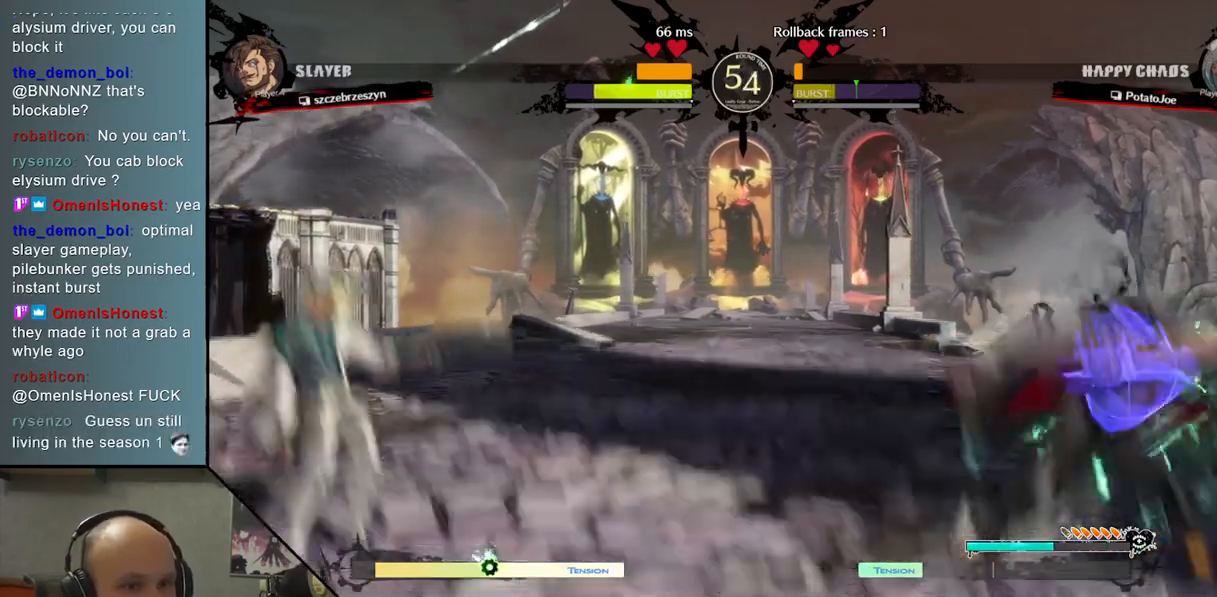
{"buttons": [], "left_stick": "down-left", "events": [[500, "left_stick", "down-left"]]}
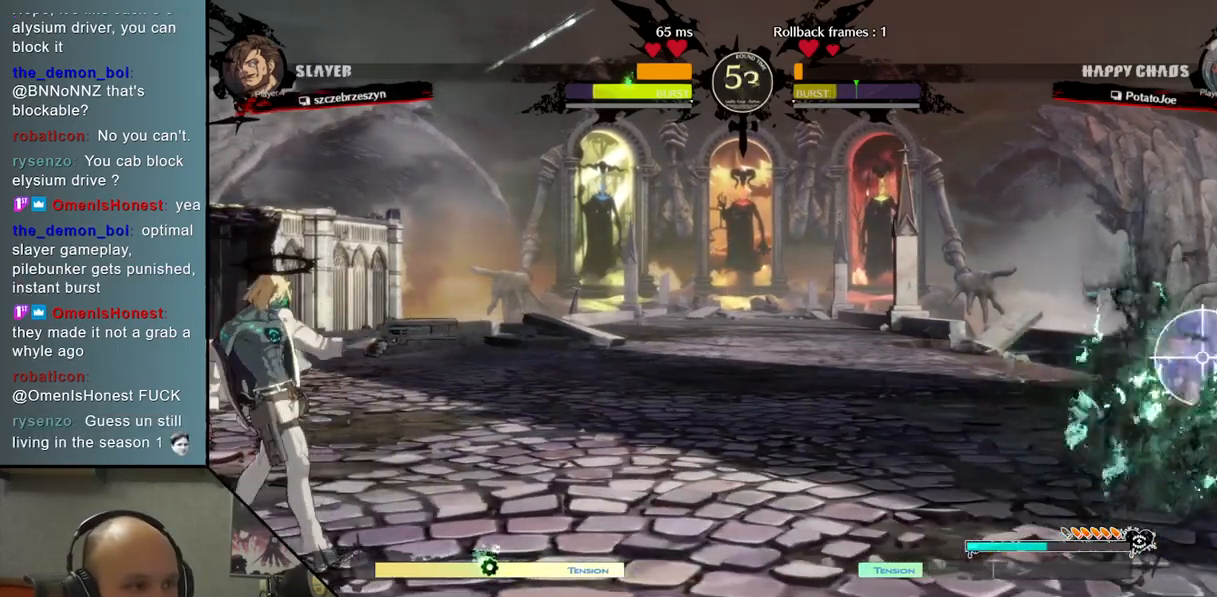
{"buttons": [], "left_stick": "center", "events": [[133, "left_stick", "center"], [250, "left_stick", "down"], [300, "L2", "down"], [400, "left_stick", "center"], [467, "L2", "up"]]}
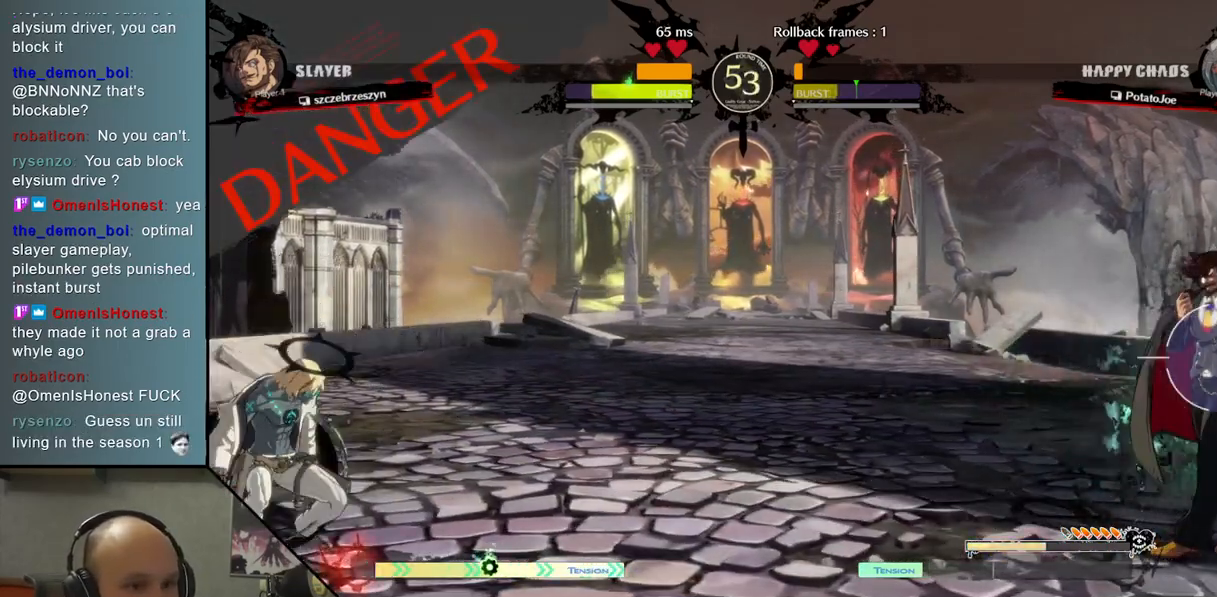
{"buttons": [], "left_stick": "center", "events": []}
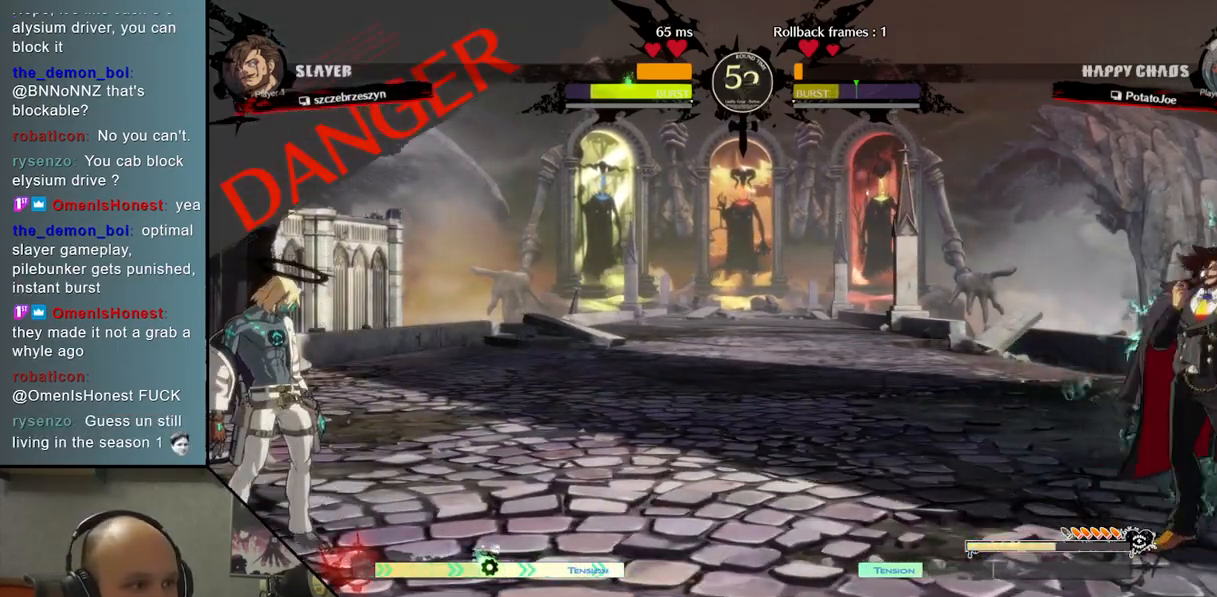
{"buttons": [], "left_stick": "down-right", "events": [[300, "left_stick", "left"], [483, "left_stick", "down-right"]]}
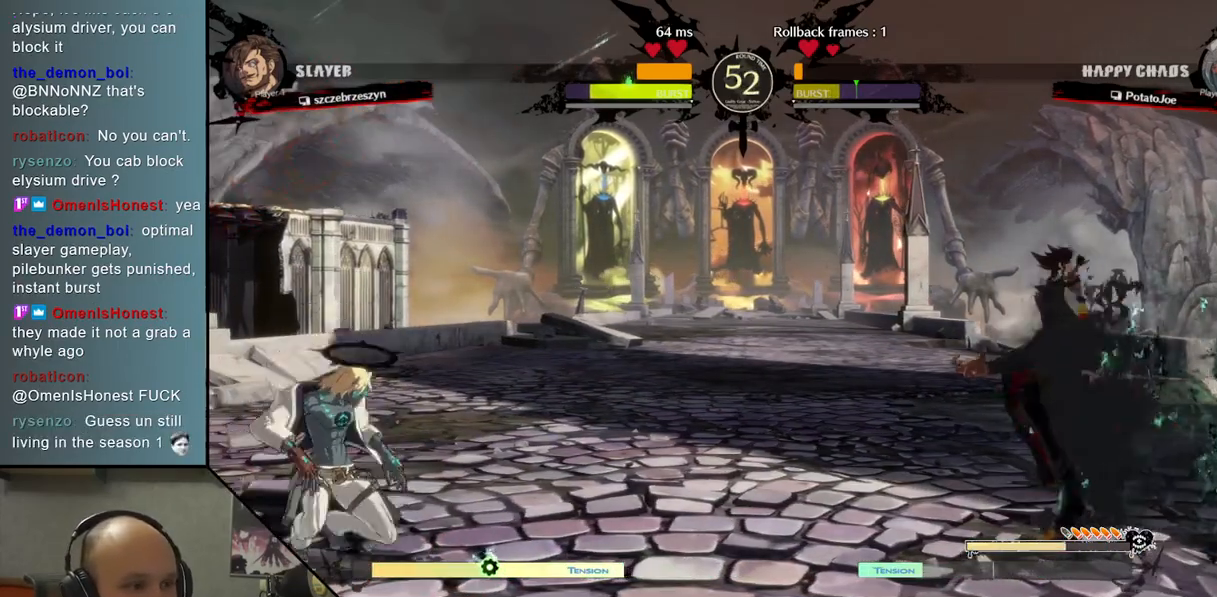
{"buttons": [], "left_stick": "right", "events": [[17, "left_stick", "right"], [83, "left_stick", "up-right"], [217, "left_stick", "right"], [367, "TRIANGLE", "down"], [500, "TRIANGLE", "up"]]}
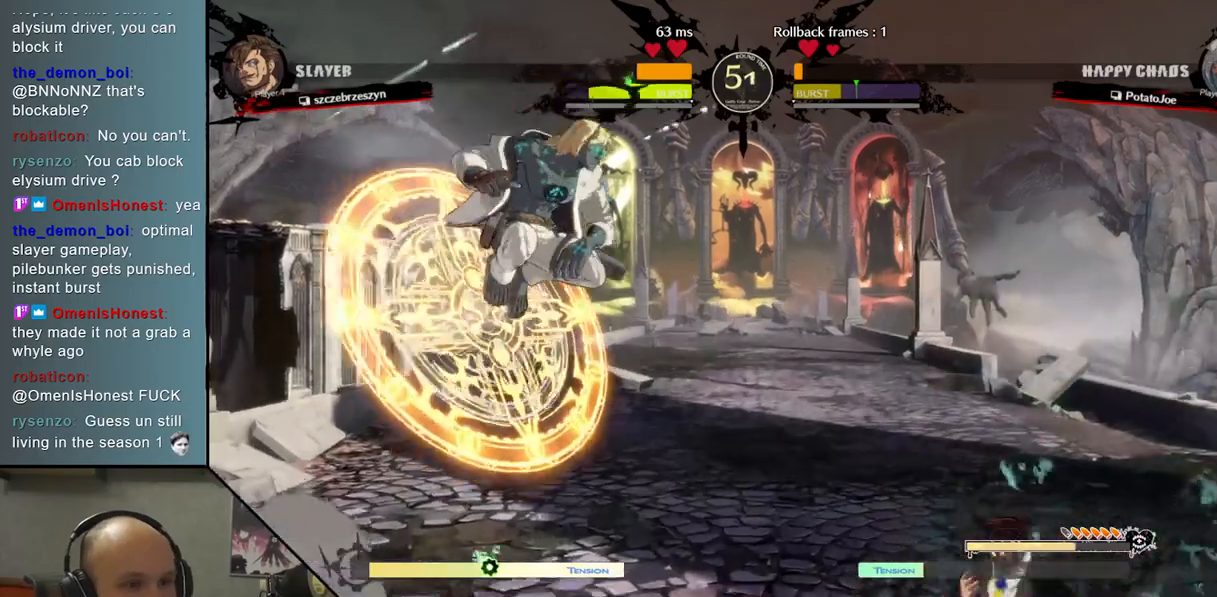
{"buttons": [], "left_stick": "down", "events": [[100, "left_stick", "down"], [350, "SQUARE", "down"], [450, "SQUARE", "up"]]}
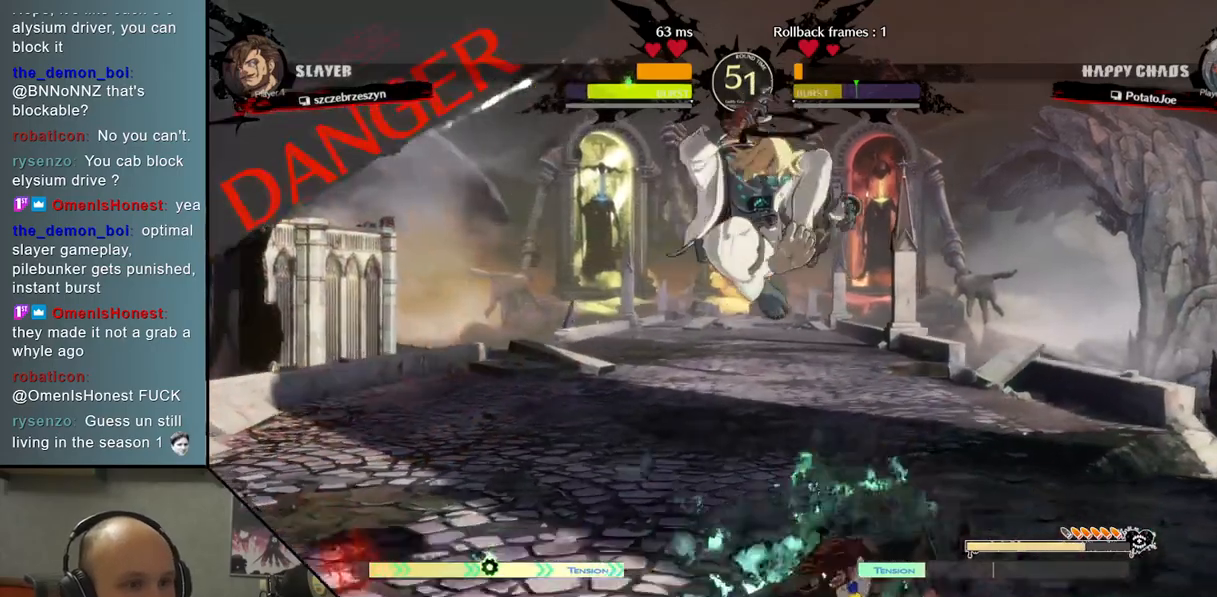
{"buttons": [], "left_stick": "down", "events": [[233, "CIRCLE", "down"], [433, "CIRCLE", "up"]]}
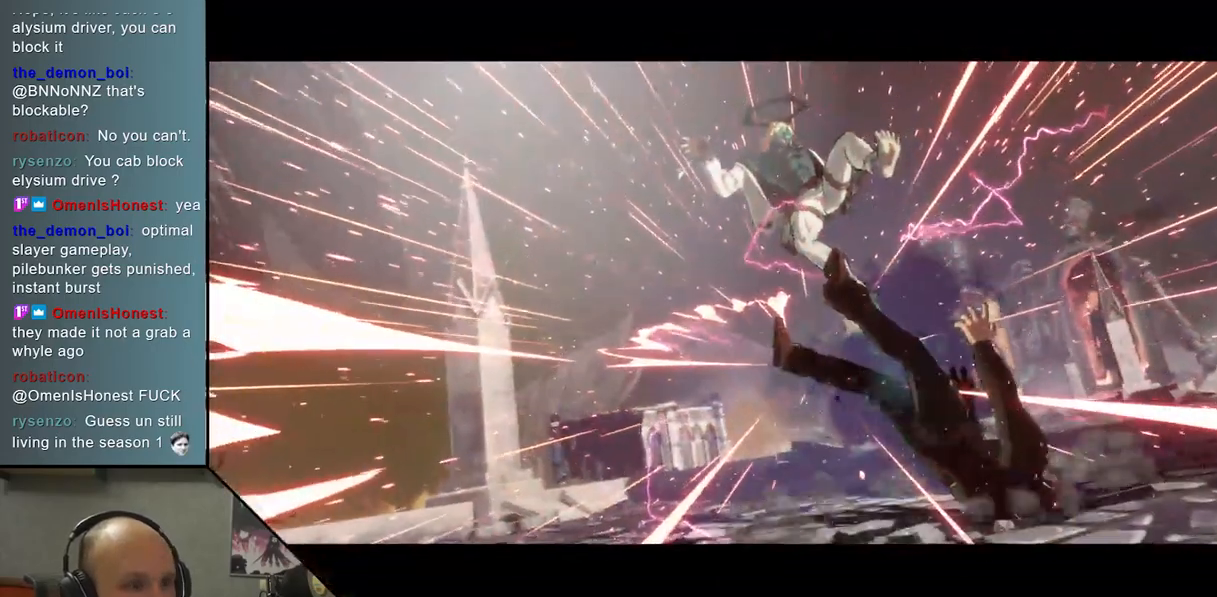
{"buttons": [], "left_stick": "center", "events": [[300, "left_stick", "center"]]}